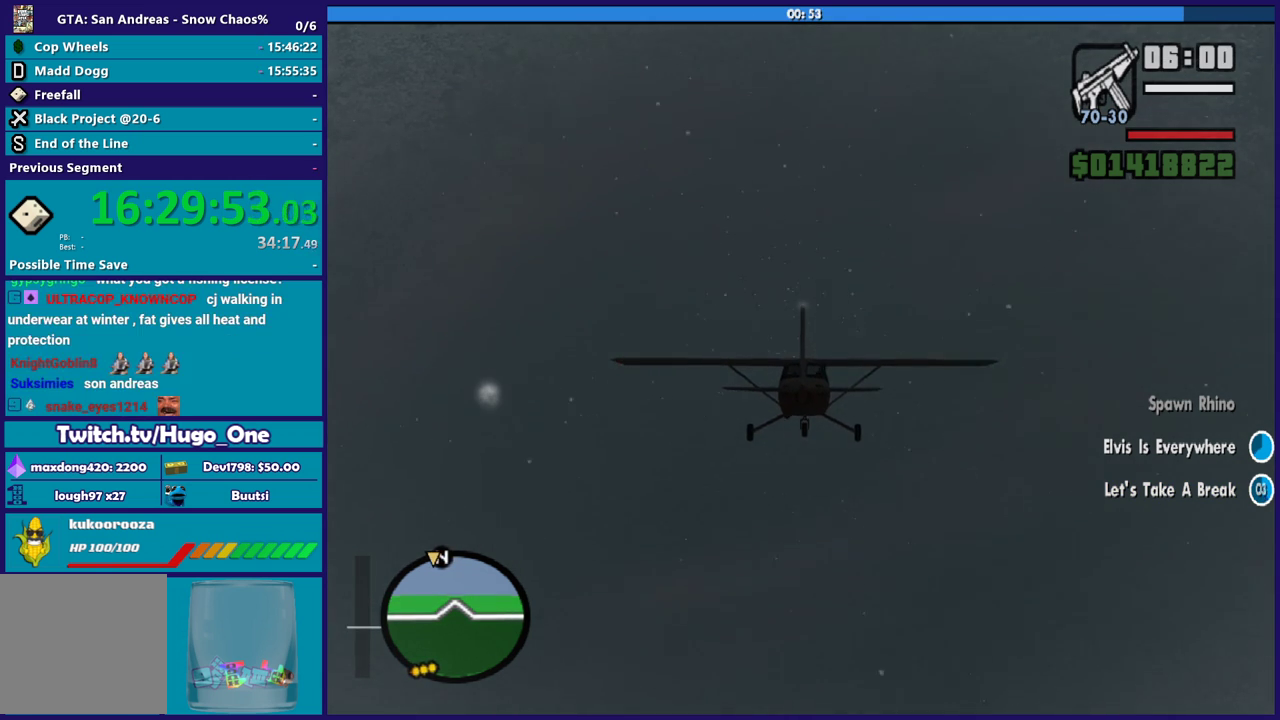
Gameplay with a controller (Xbox layout); each line is a JSON object with the inputs held at the frame after it. "events" lists button and stick changes between this image and that frame as [ms after this image, input, new state], when the widget could be followed in between.
{"buttons": ["R2"], "left_stick": "center", "right_stick": "center", "events": [[334, "left_stick", "down-left"], [468, "left_stick", "center"]]}
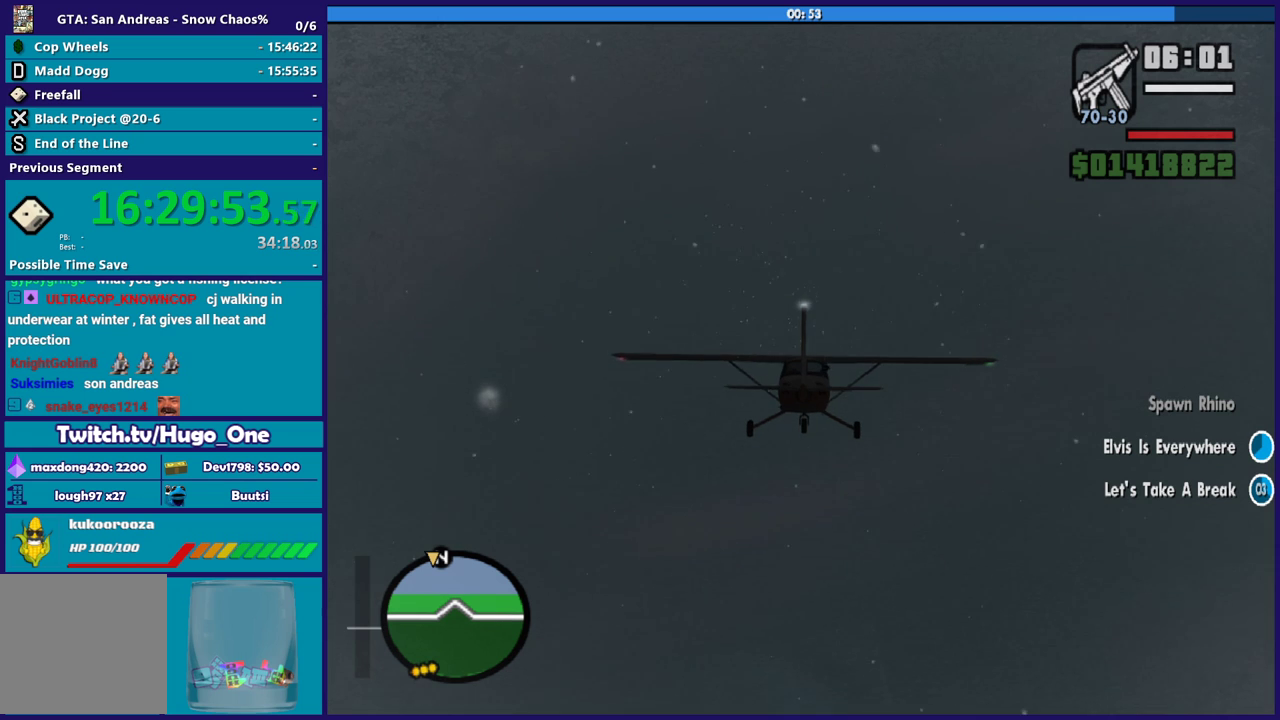
{"buttons": ["R2"], "left_stick": "center", "right_stick": "center", "events": []}
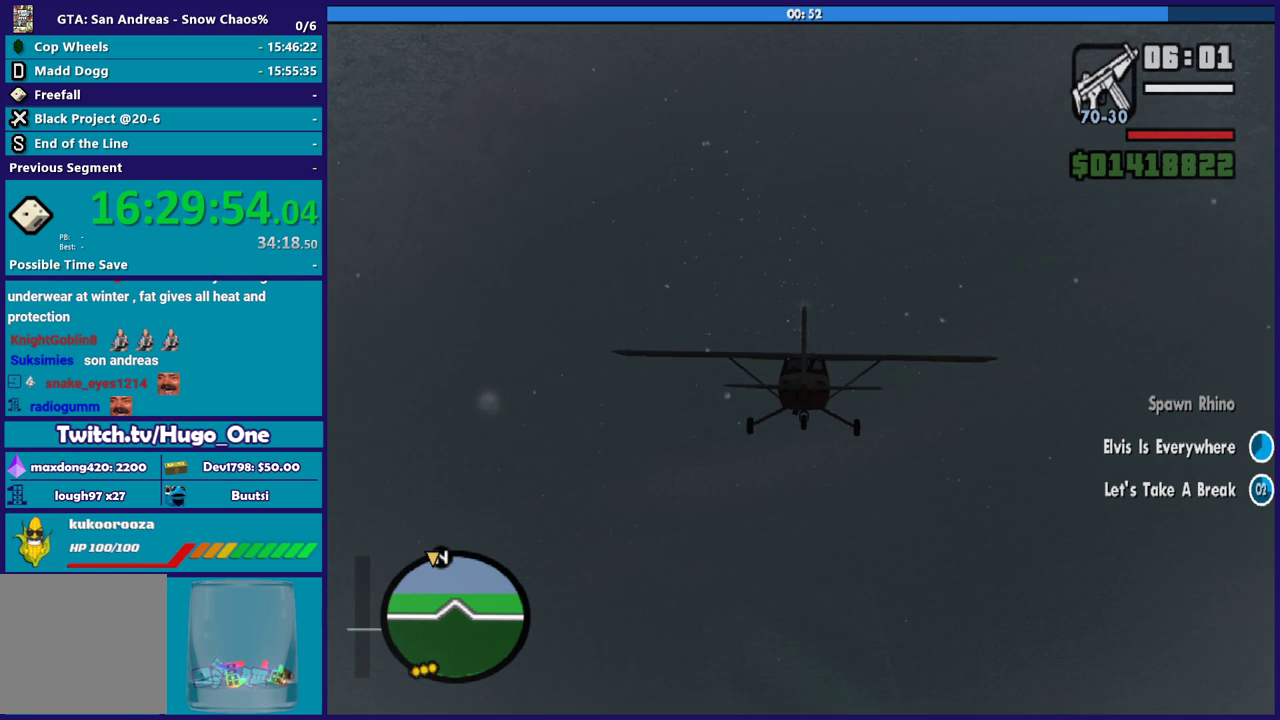
{"buttons": ["R2"], "left_stick": "down-left", "right_stick": "center", "events": [[67, "left_stick", "down"], [334, "left_stick", "down-left"]]}
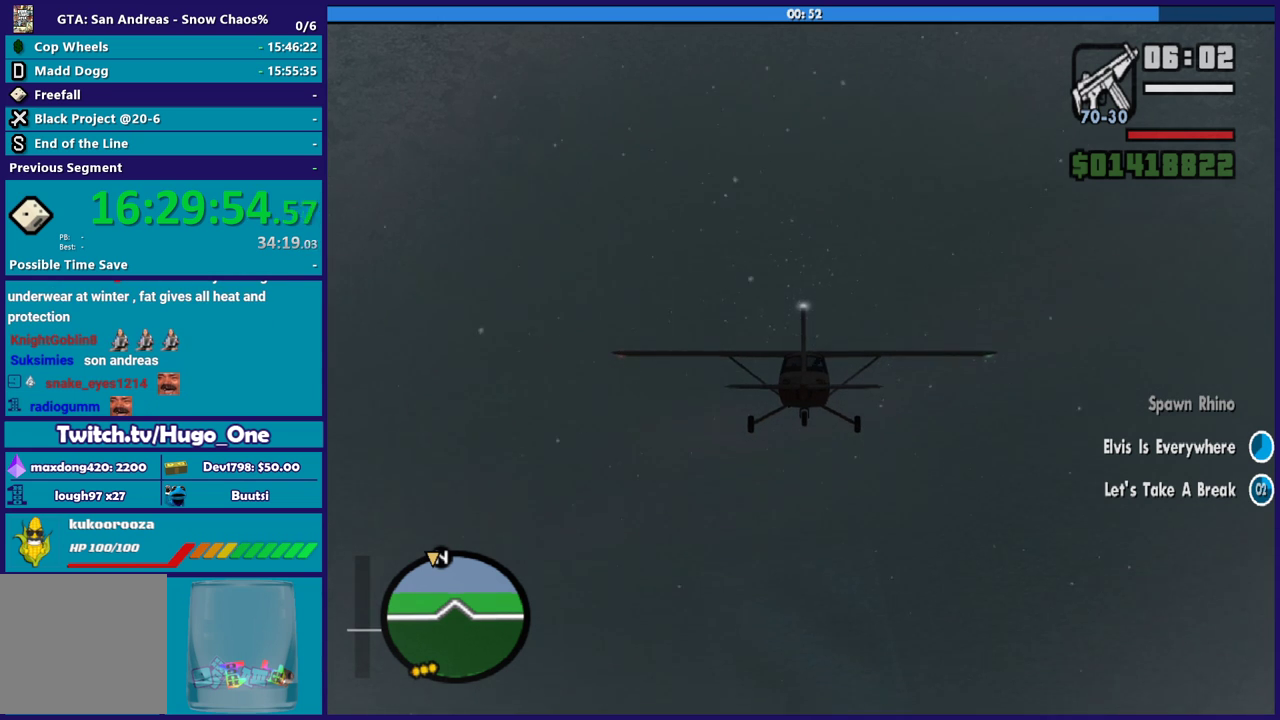
{"buttons": ["R2"], "left_stick": "down-left", "right_stick": "center", "events": [[33, "left_stick", "down"], [367, "left_stick", "down-left"]]}
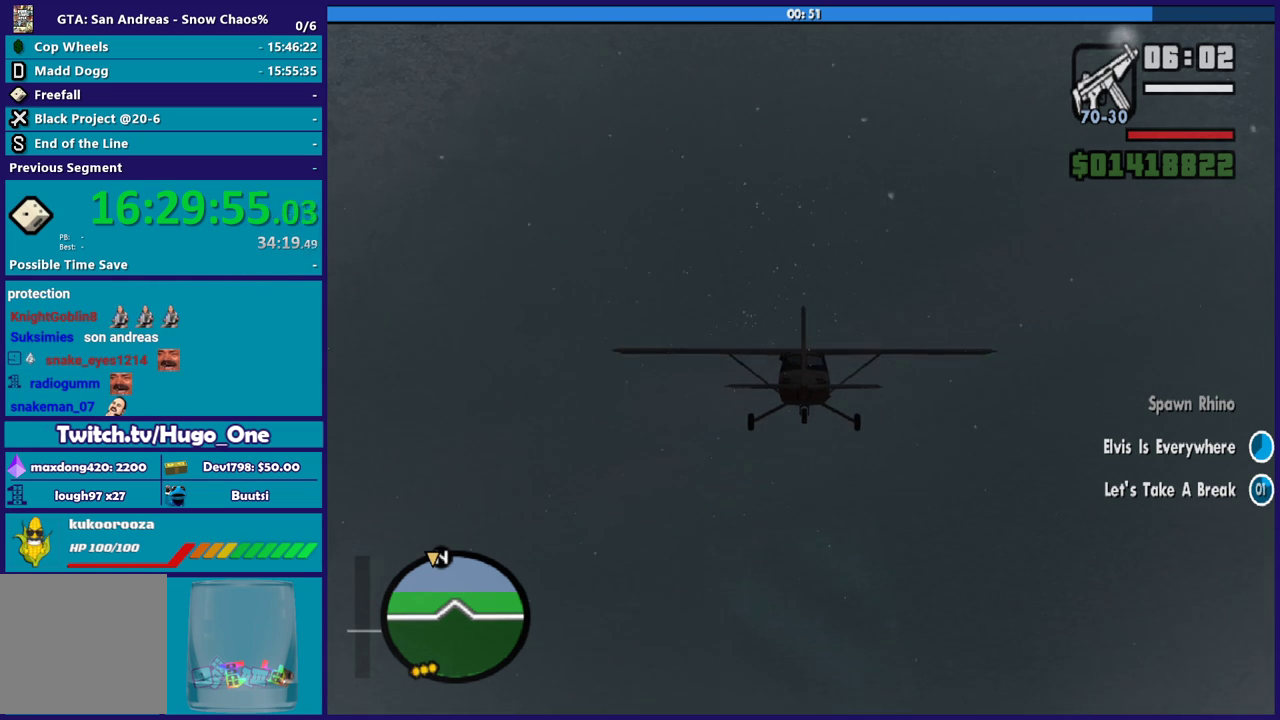
{"buttons": ["R2"], "left_stick": "down-left", "right_stick": "center", "events": []}
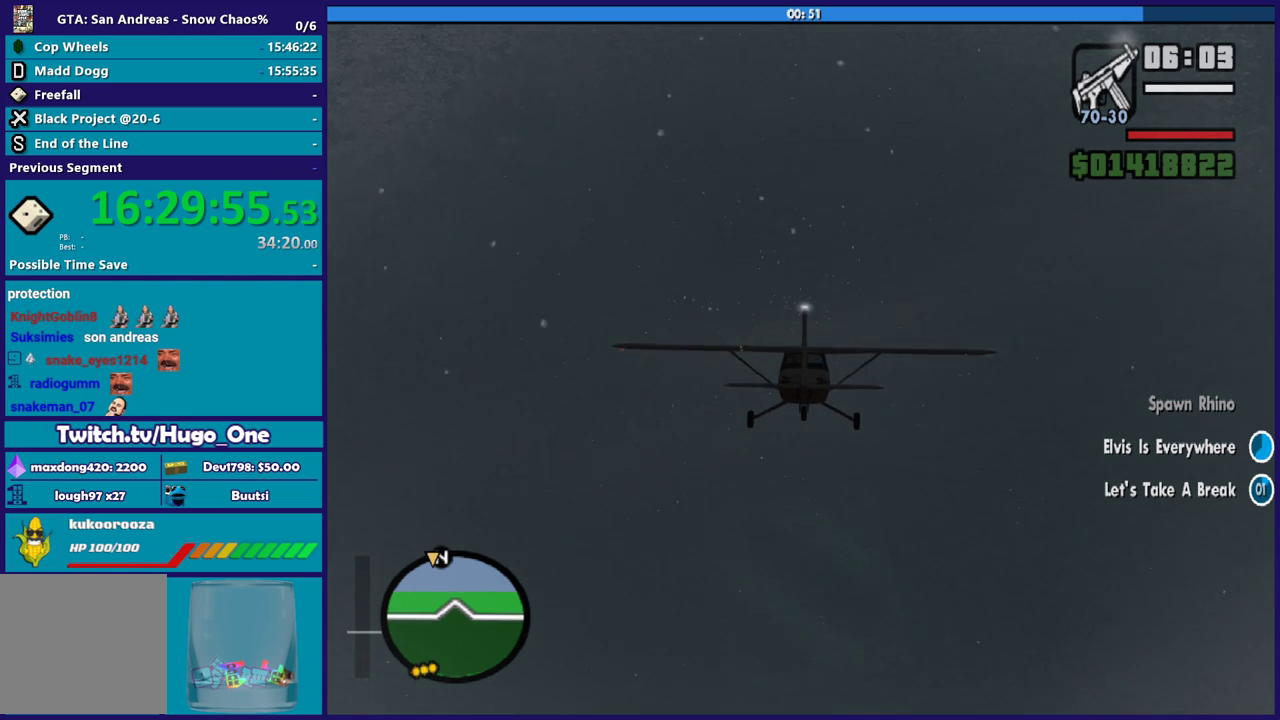
{"buttons": ["R2"], "left_stick": "down", "right_stick": "center", "events": [[166, "left_stick", "down"]]}
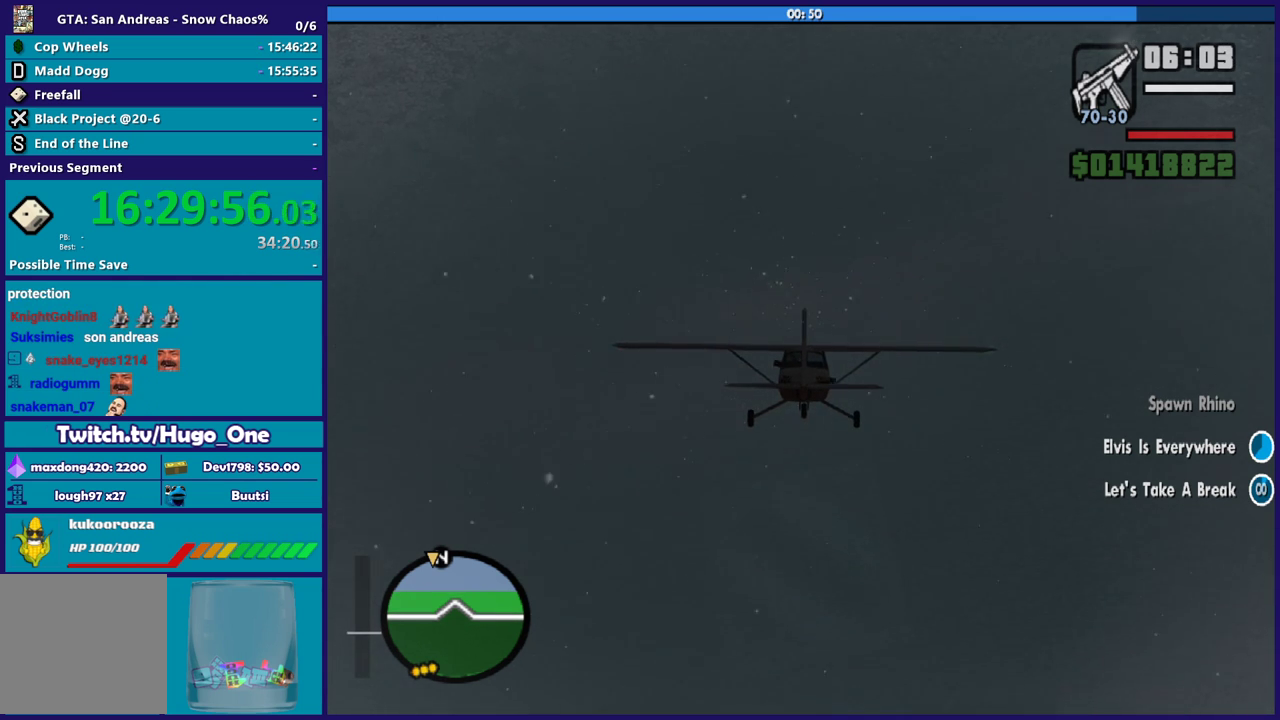
{"buttons": ["R2"], "left_stick": "down", "right_stick": "center", "events": [[267, "left_stick", "down-left"], [501, "left_stick", "down"]]}
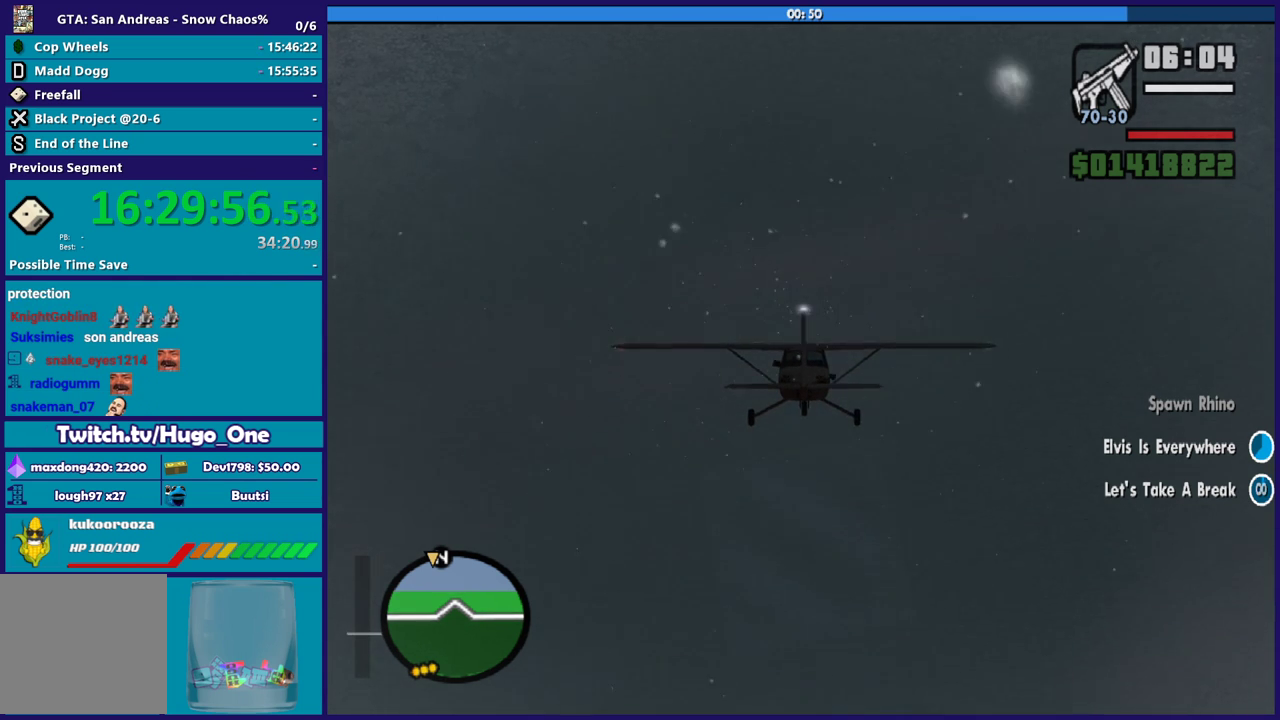
{"buttons": ["R2"], "left_stick": "down", "right_stick": "center", "events": []}
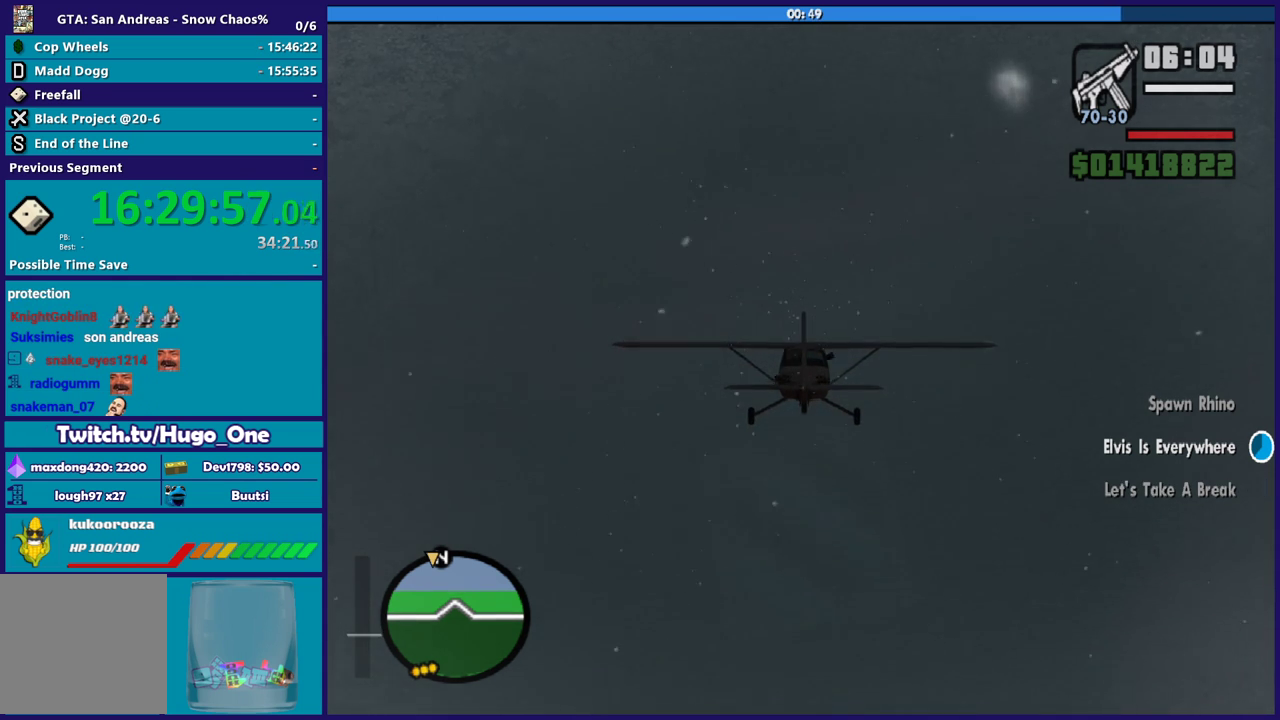
{"buttons": ["R2"], "left_stick": "down-left", "right_stick": "center", "events": [[467, "left_stick", "down-left"]]}
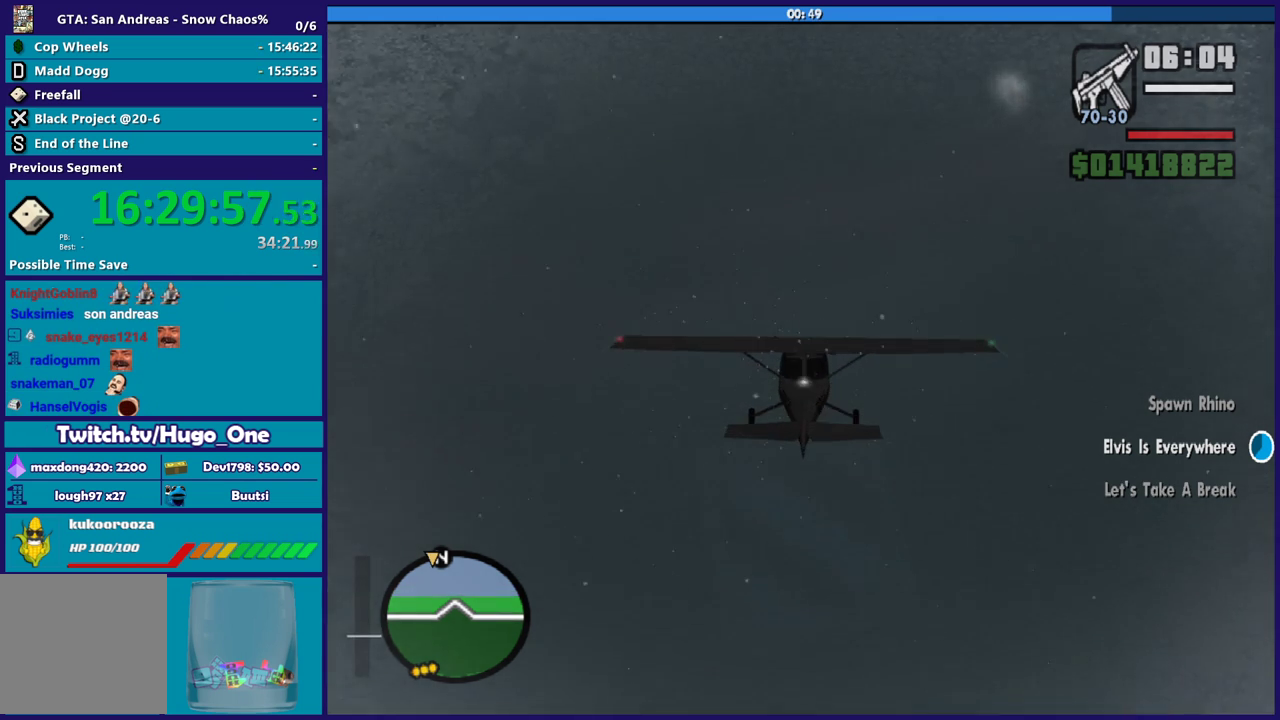
{"buttons": ["R2"], "left_stick": "center", "right_stick": "center", "events": [[133, "left_stick", "up-left"], [233, "left_stick", "center"]]}
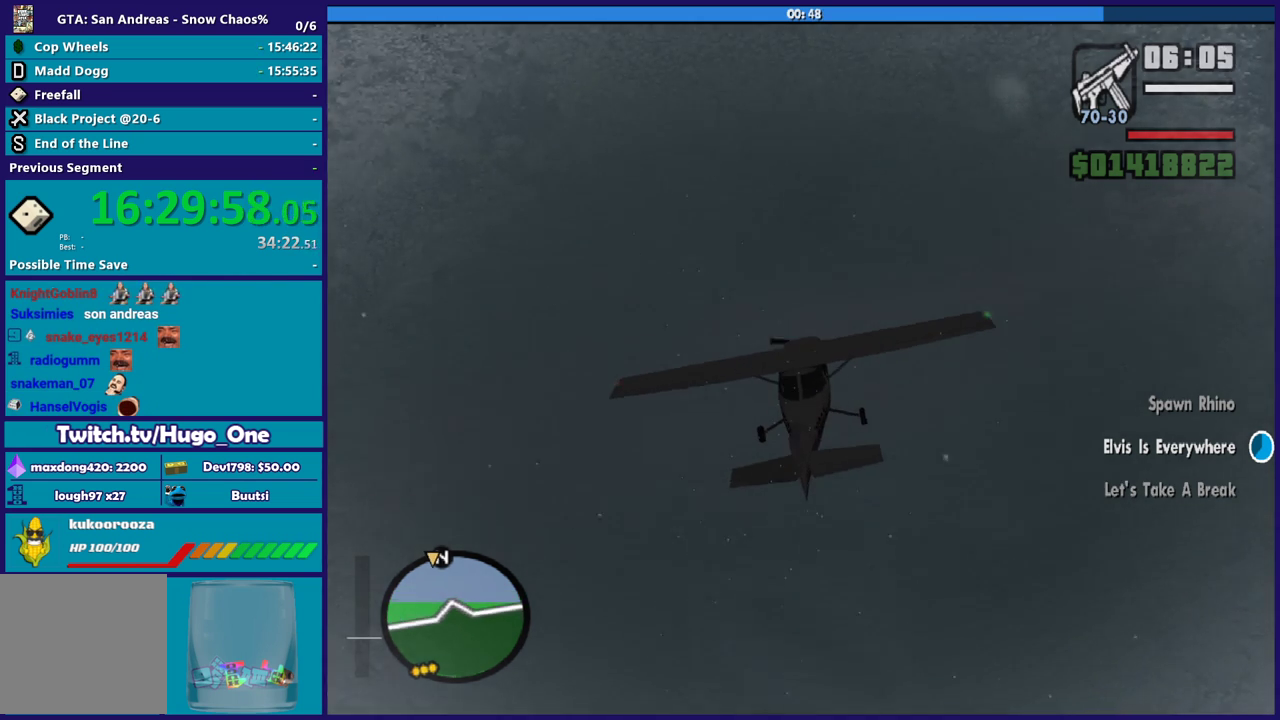
{"buttons": ["R2"], "left_stick": "center", "right_stick": "center", "events": [[100, "left_stick", "right"], [267, "left_stick", "center"]]}
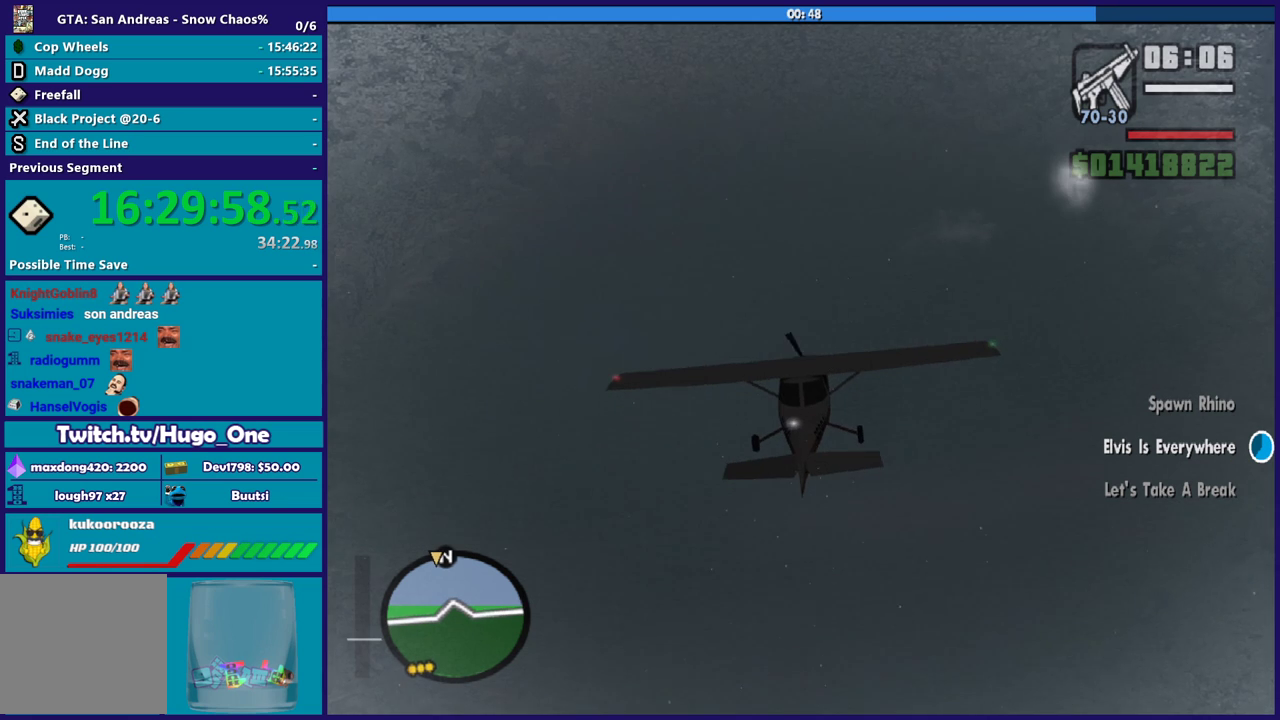
{"buttons": ["R2"], "left_stick": "center", "right_stick": "center", "events": [[33, "left_stick", "up-left"], [166, "left_stick", "center"]]}
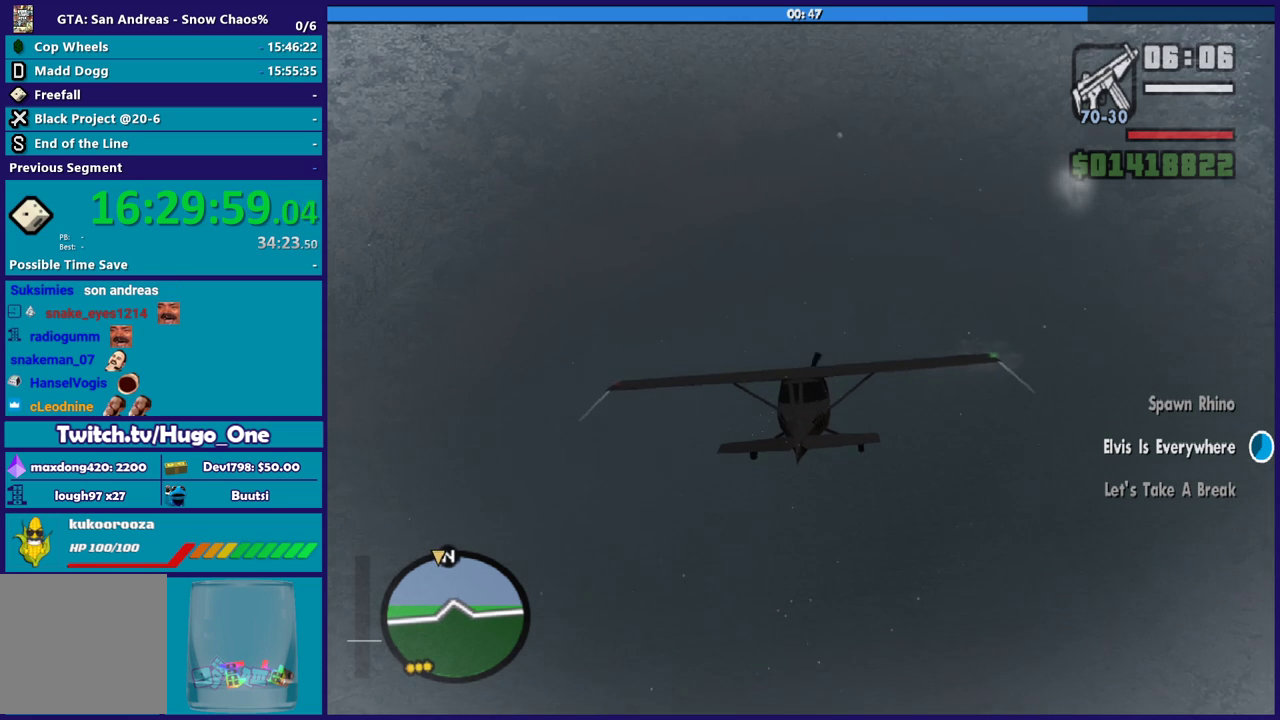
{"buttons": ["R2"], "left_stick": "center", "right_stick": "center", "events": []}
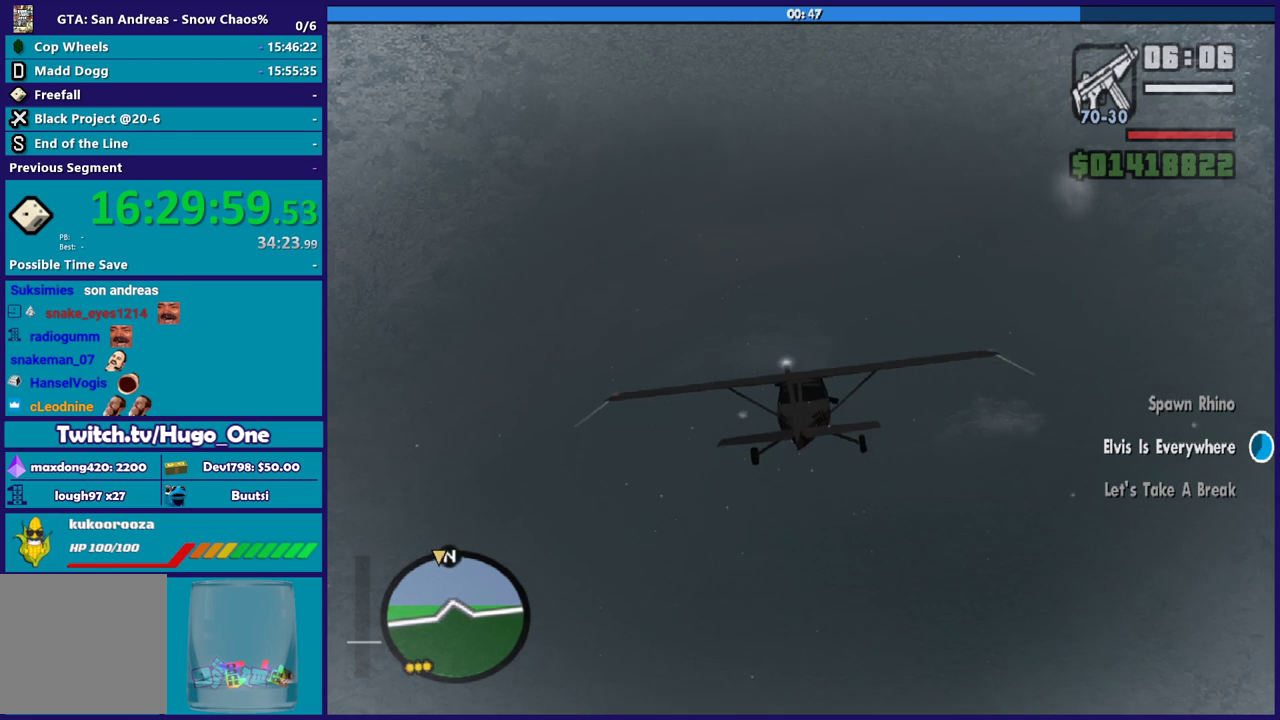
{"buttons": ["R2"], "left_stick": "down-right", "right_stick": "center", "events": [[100, "left_stick", "down-right"], [200, "left_stick", "center"], [367, "left_stick", "down"], [500, "left_stick", "down-right"]]}
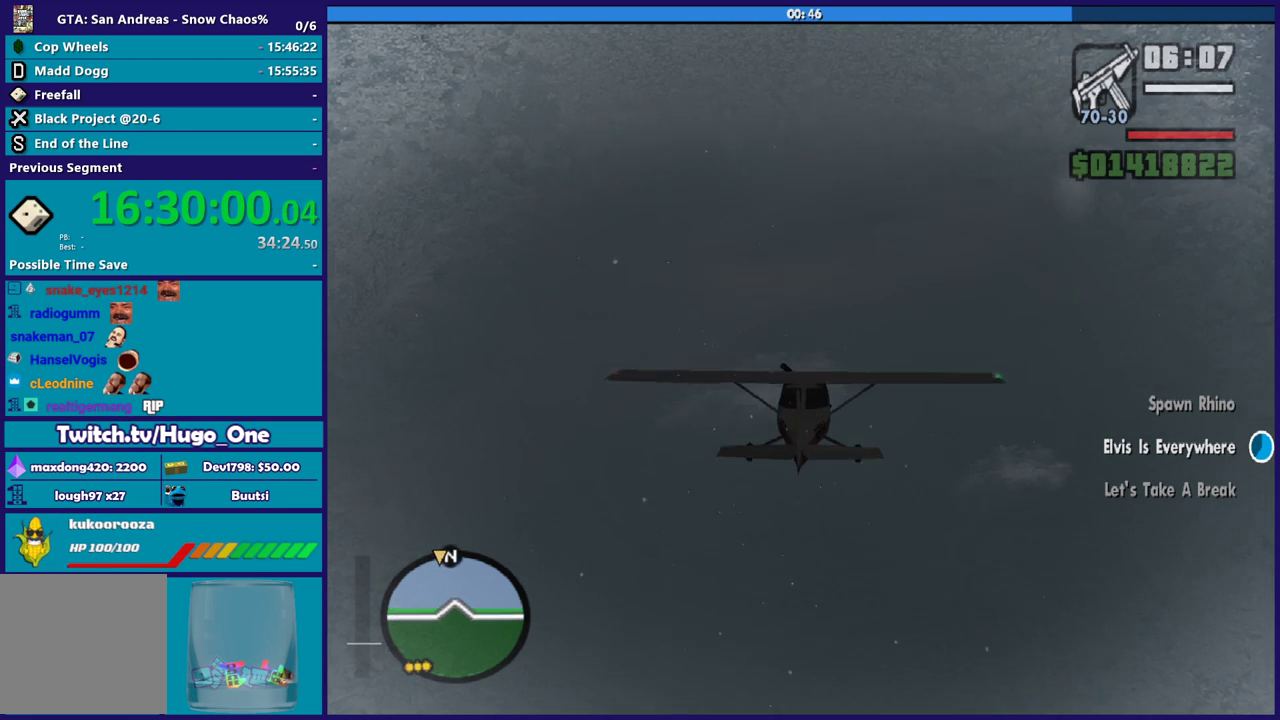
{"buttons": ["R2"], "left_stick": "center", "right_stick": "center", "events": [[100, "left_stick", "center"], [334, "left_stick", "up-left"], [400, "left_stick", "center"]]}
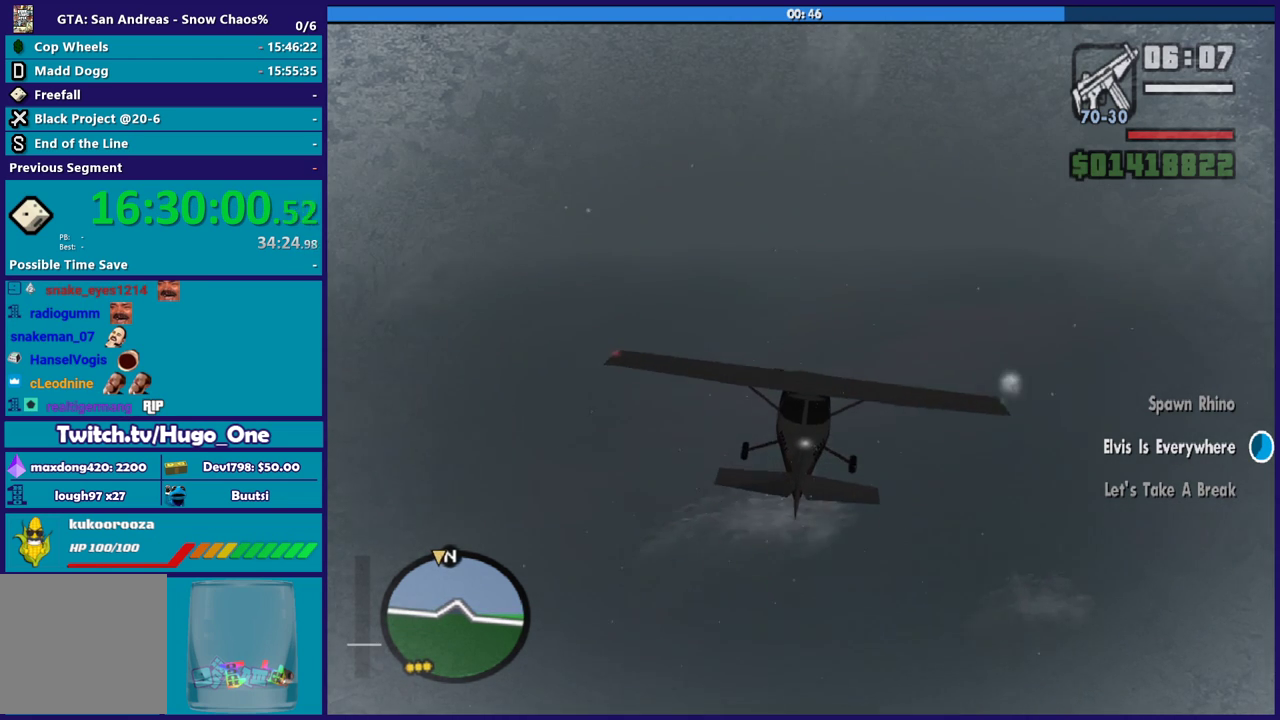
{"buttons": ["R2"], "left_stick": "center", "right_stick": "center", "events": [[166, "left_stick", "up-left"], [266, "left_stick", "right"], [400, "left_stick", "center"]]}
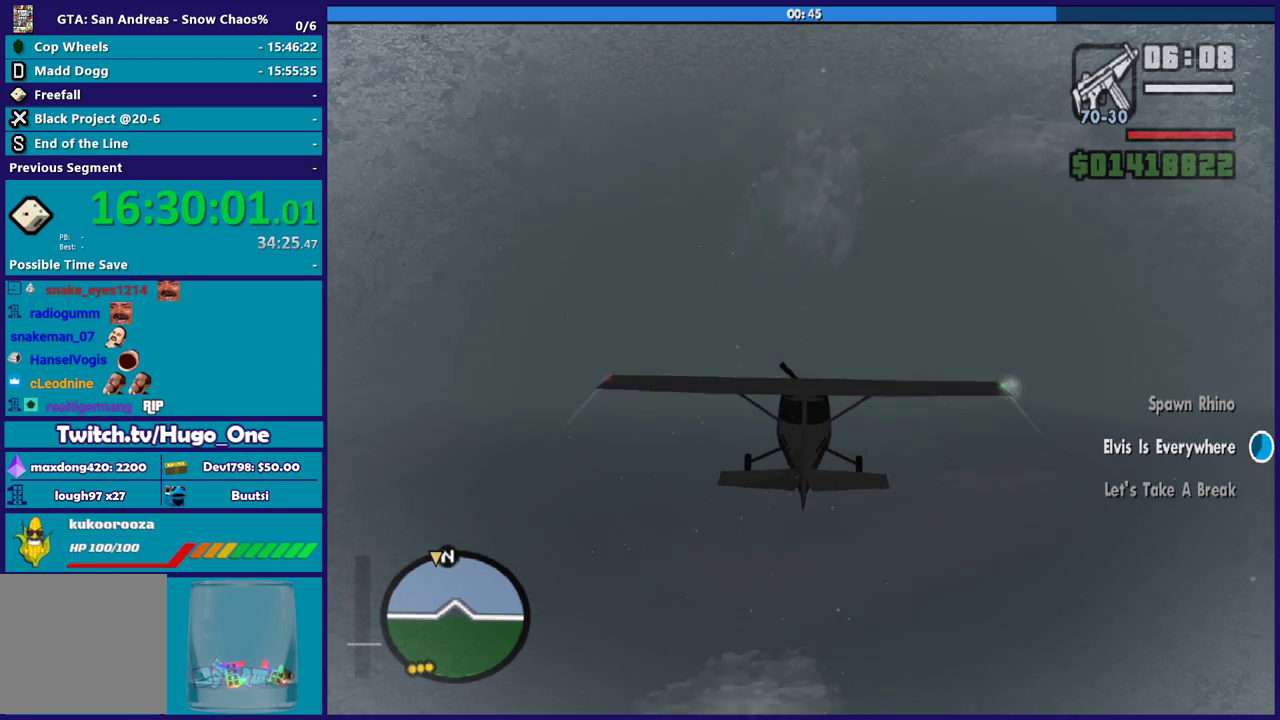
{"buttons": ["R2"], "left_stick": "center", "right_stick": "center", "events": [[167, "left_stick", "up"], [234, "left_stick", "up-left"], [334, "left_stick", "center"]]}
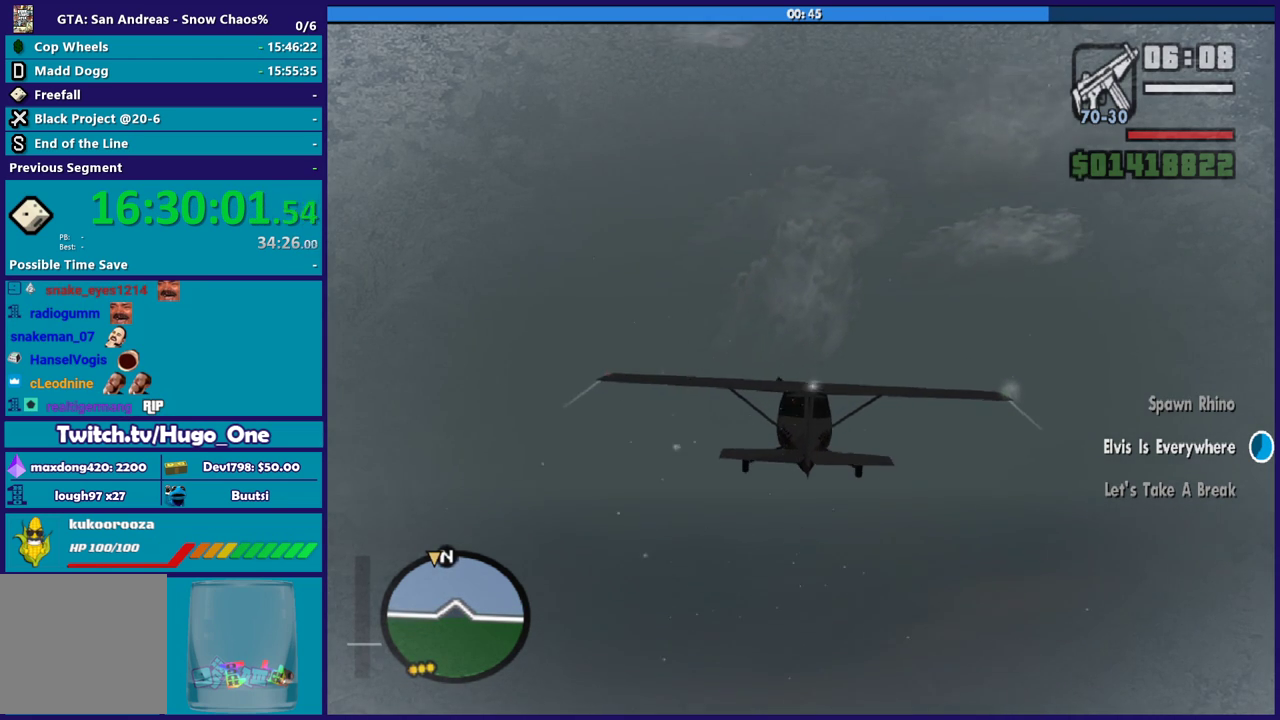
{"buttons": ["R2"], "left_stick": "center", "right_stick": "center", "events": [[133, "left_stick", "down-left"], [267, "left_stick", "down-right"], [400, "left_stick", "center"]]}
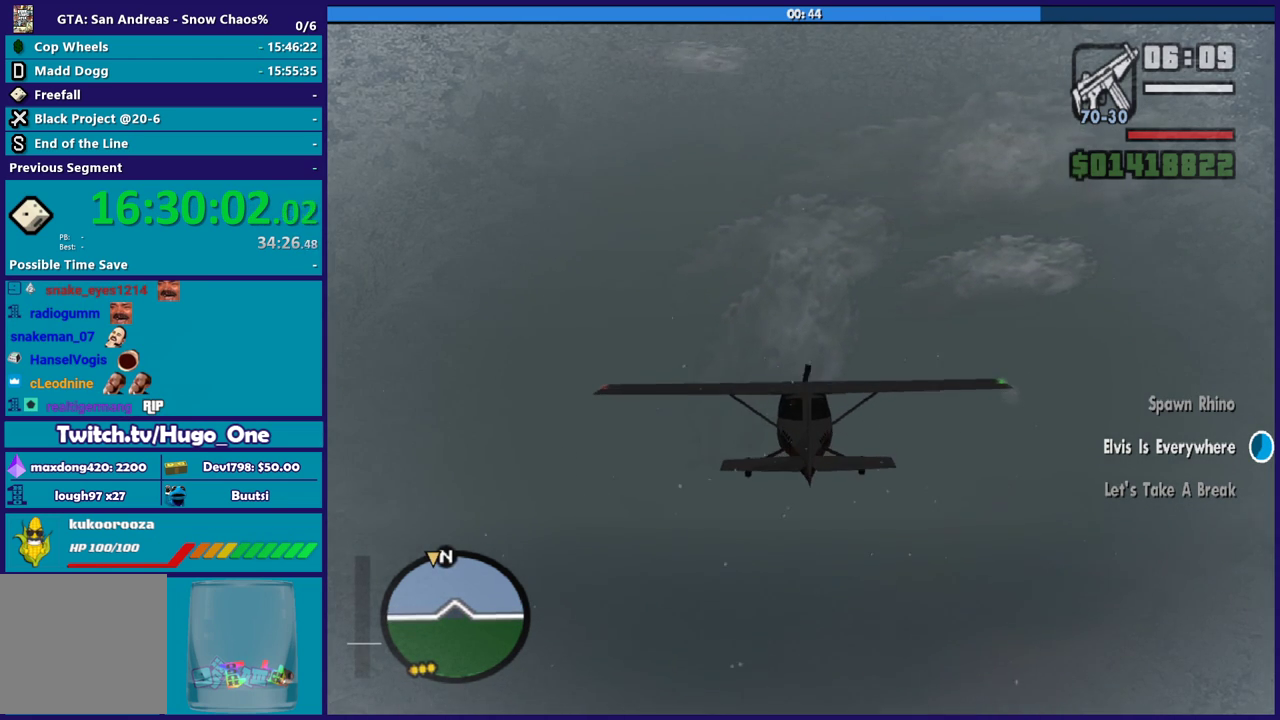
{"buttons": ["R2"], "left_stick": "center", "right_stick": "center", "events": [[300, "left_stick", "up"], [467, "left_stick", "center"]]}
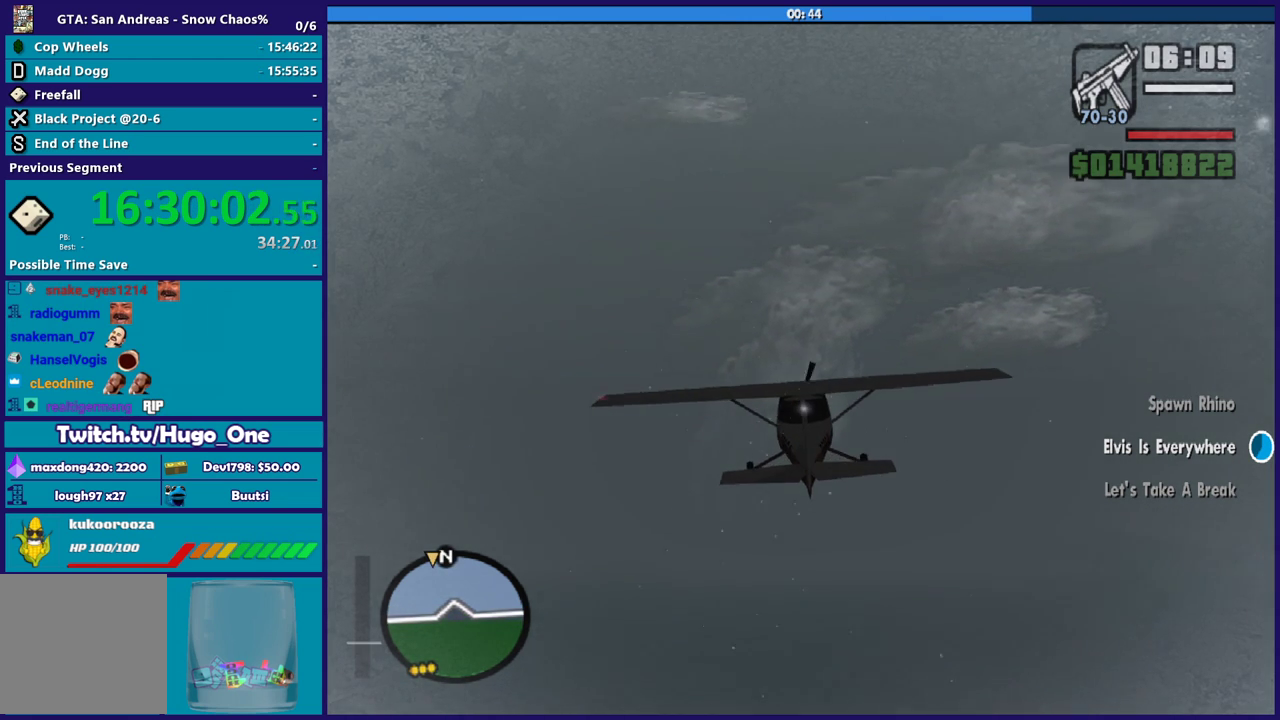
{"buttons": ["R2"], "left_stick": "center", "right_stick": "center", "events": [[166, "L1", "down"], [200, "left_stick", "up"], [433, "L1", "up"], [467, "left_stick", "center"]]}
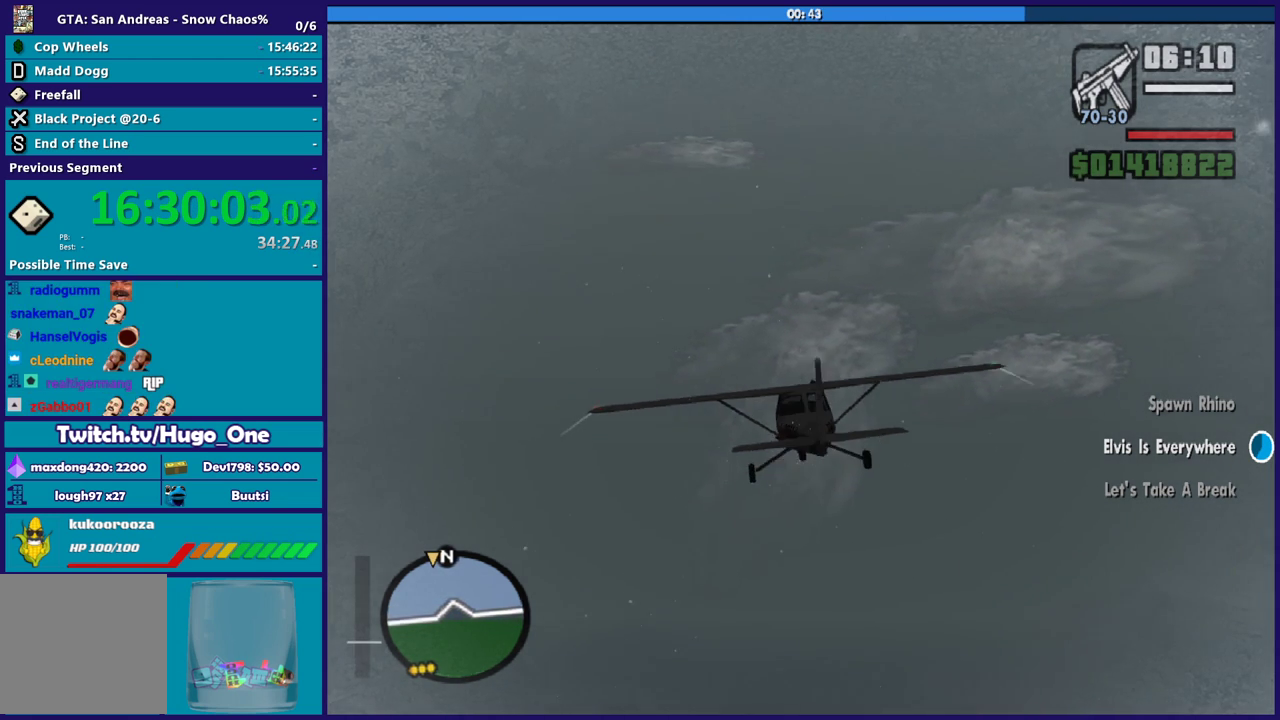
{"buttons": ["R2"], "left_stick": "center", "right_stick": "center", "events": [[33, "right_stick", "down-left"], [200, "right_stick", "down"], [267, "right_stick", "center"], [300, "left_stick", "down-right"], [434, "left_stick", "center"]]}
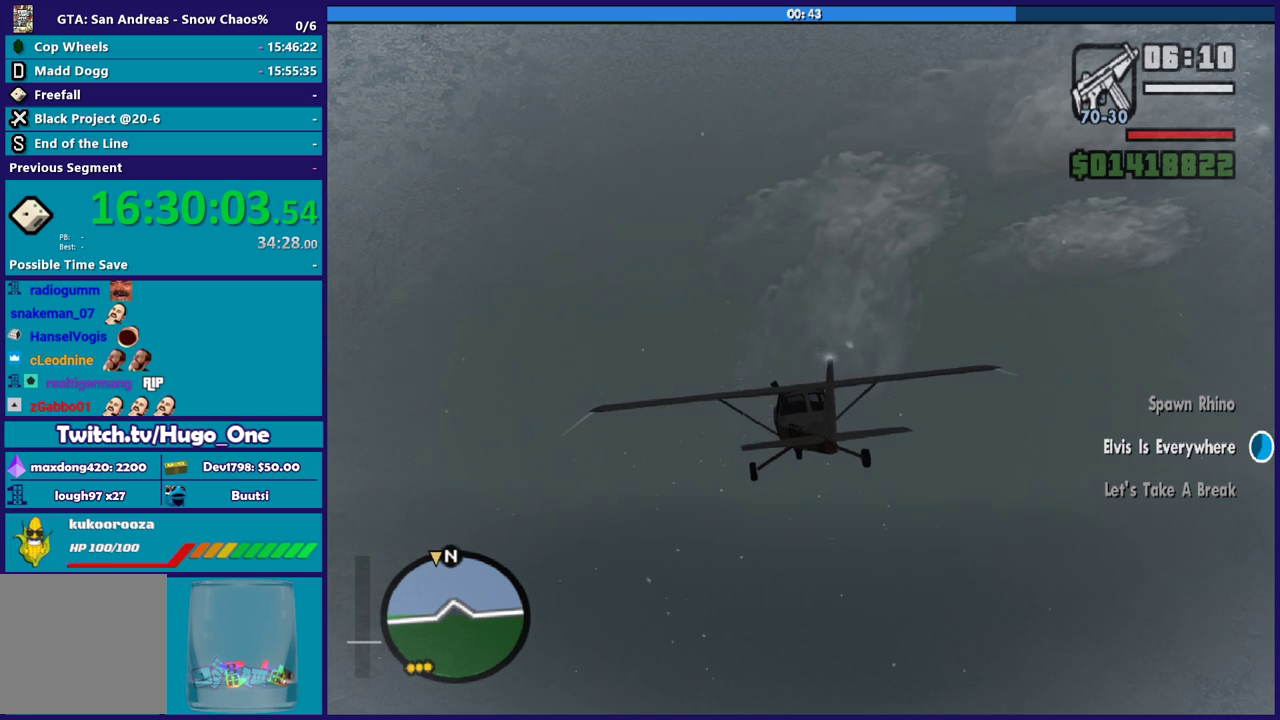
{"buttons": ["R1", "R2"], "left_stick": "center", "right_stick": "center", "events": [[166, "left_stick", "right"], [267, "left_stick", "up-left"], [400, "R1", "down"], [433, "left_stick", "center"]]}
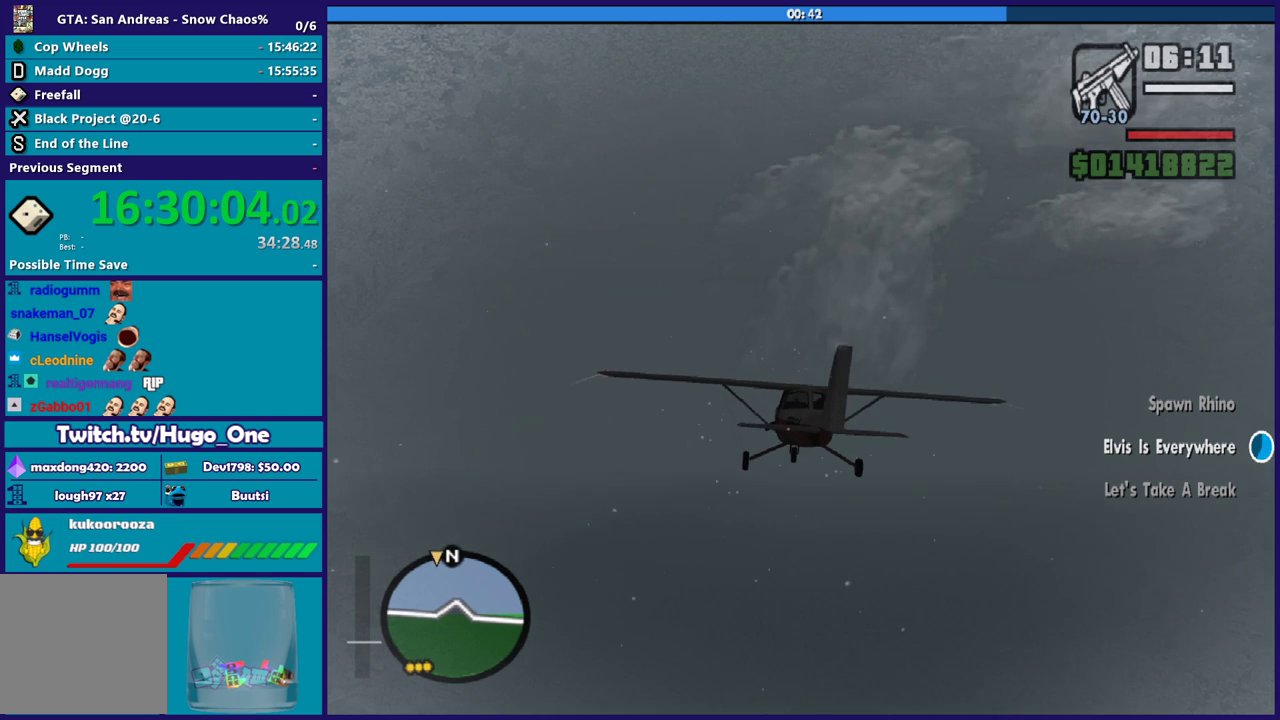
{"buttons": ["R2"], "left_stick": "center", "right_stick": "center", "events": [[33, "R1", "up"], [100, "left_stick", "left"], [167, "left_stick", "down-left"], [234, "left_stick", "center"]]}
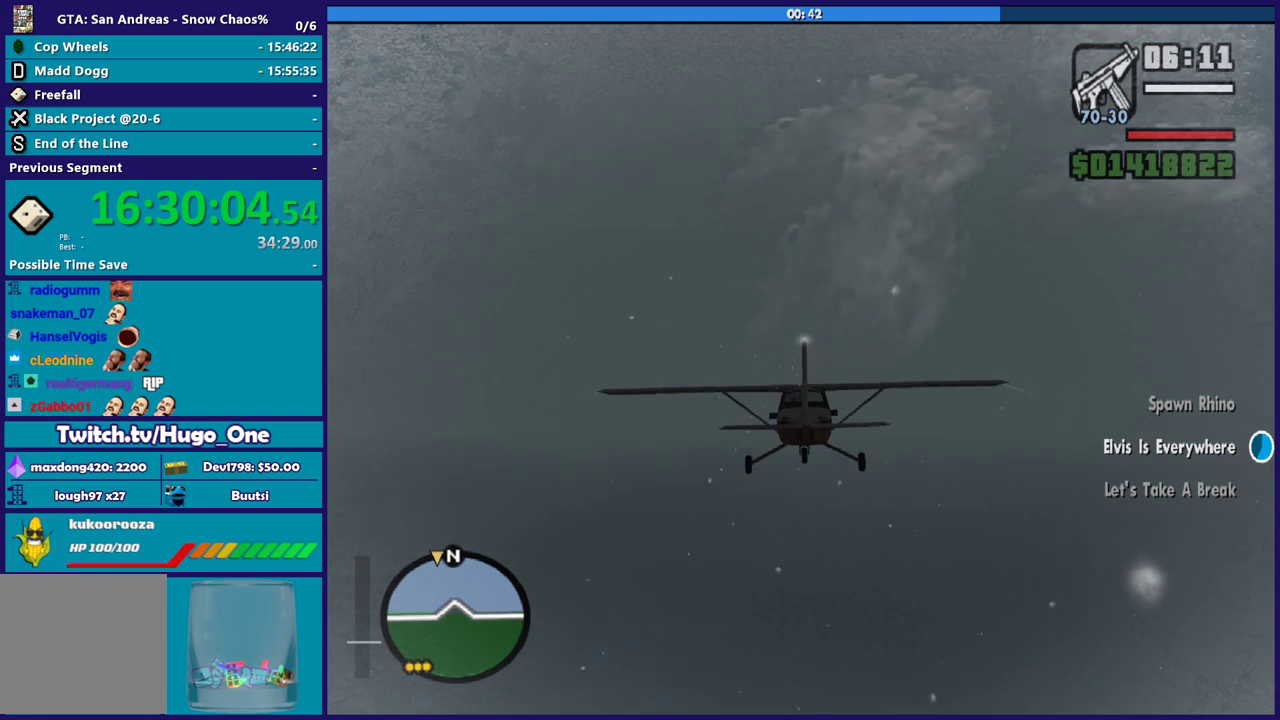
{"buttons": ["R2"], "left_stick": "down-left", "right_stick": "center", "events": [[100, "left_stick", "down-right"], [200, "left_stick", "center"], [467, "left_stick", "down-left"]]}